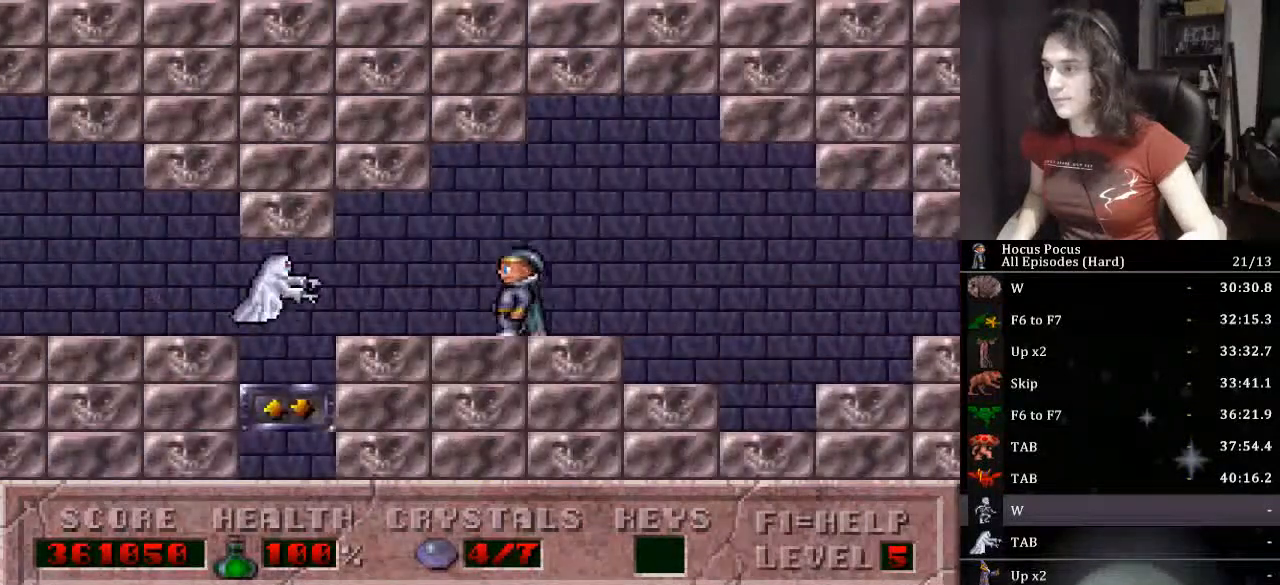
Gameplay with keyboard; each line is a JSON object with the keys held at the frame after it. "events" lists presses ("down") and releases ("up") of ".", "/", "0", "1", "2", "3", "4", "5", "6", "7", "8", "9", "a", "alt_l", "alt_r", "b", "backspace", "c", "caps_lock", "comma", "ctrl_l", "ctrl_r", "d", "down", "e", "equals", "escape", "f", "f1", "f10", "f11", "f12", "f2", "f3", "f4", "f5", "f6", "f7", "f8", "f9", "g", "h", "i", "j", "k", "l", "lbracket", "left", "m", "minus", "n", "o", "p", "q", "quote", "r", "rbracket", "return", "right", "s", "semicolon", "shift_l", "shift_r", "space", "super_l", "super_r", "t", "tab", "tilde", "u", "up", "v", "w", "x", "y" and "z" between this image and that frame as [ms after this image, input, new state], when the widget could be followed in between. No other keys are recorded. Mouse input is not recorded.
{"keys": ["down", "left"], "events": [[300, "down", "down"]]}
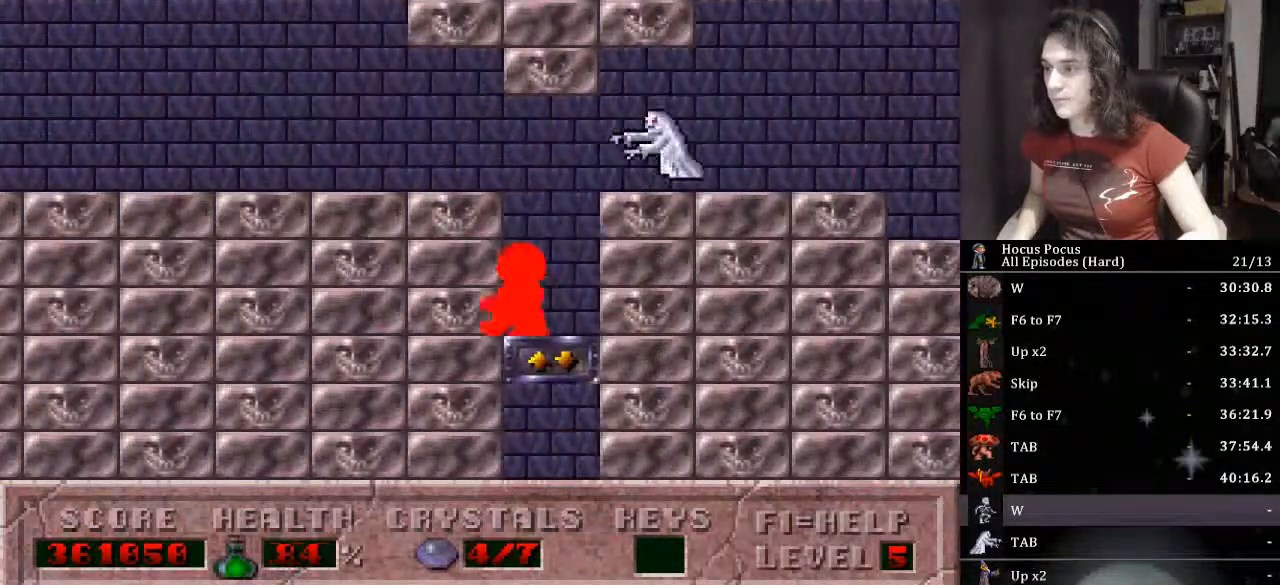
{"keys": ["left"], "events": [[500, "down", "up"]]}
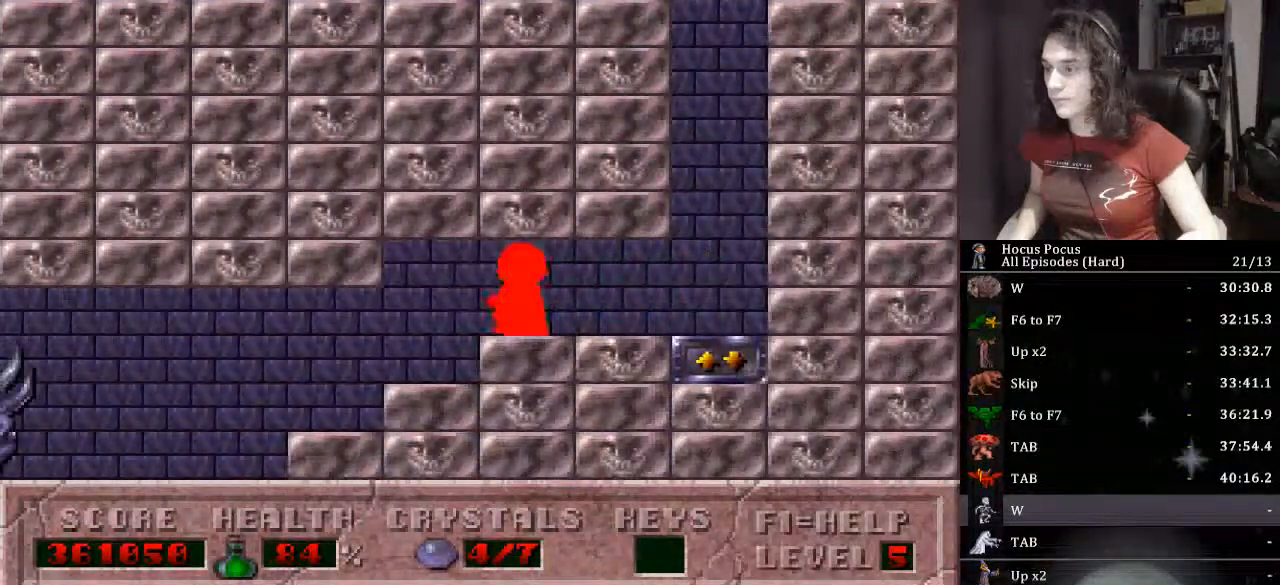
{"keys": ["left"], "events": []}
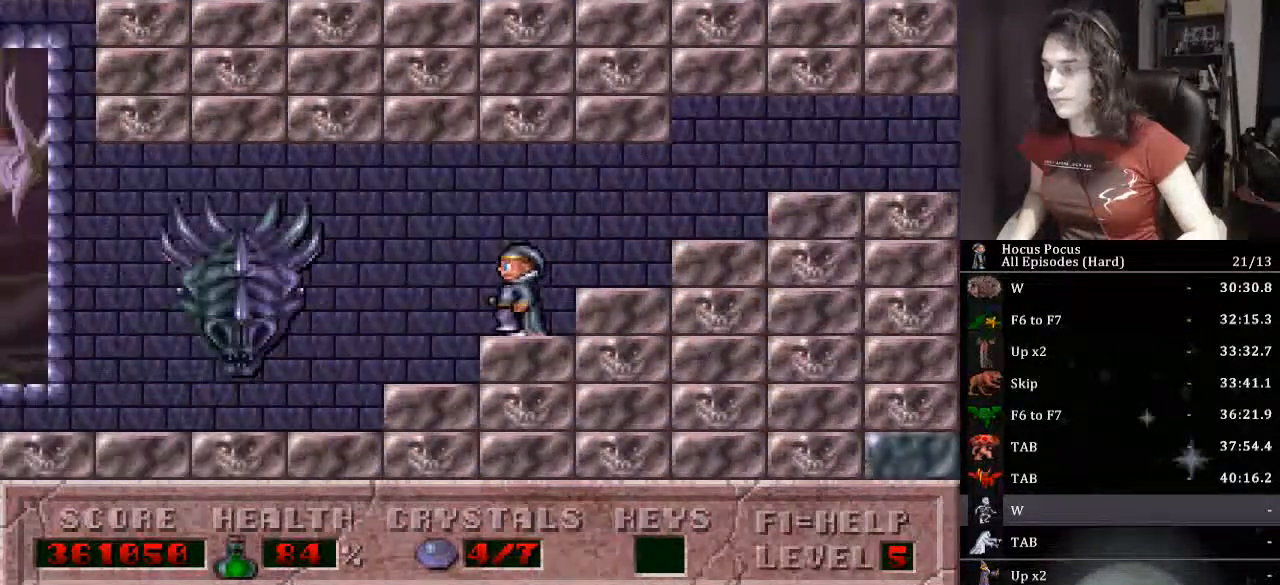
{"keys": ["left"], "events": []}
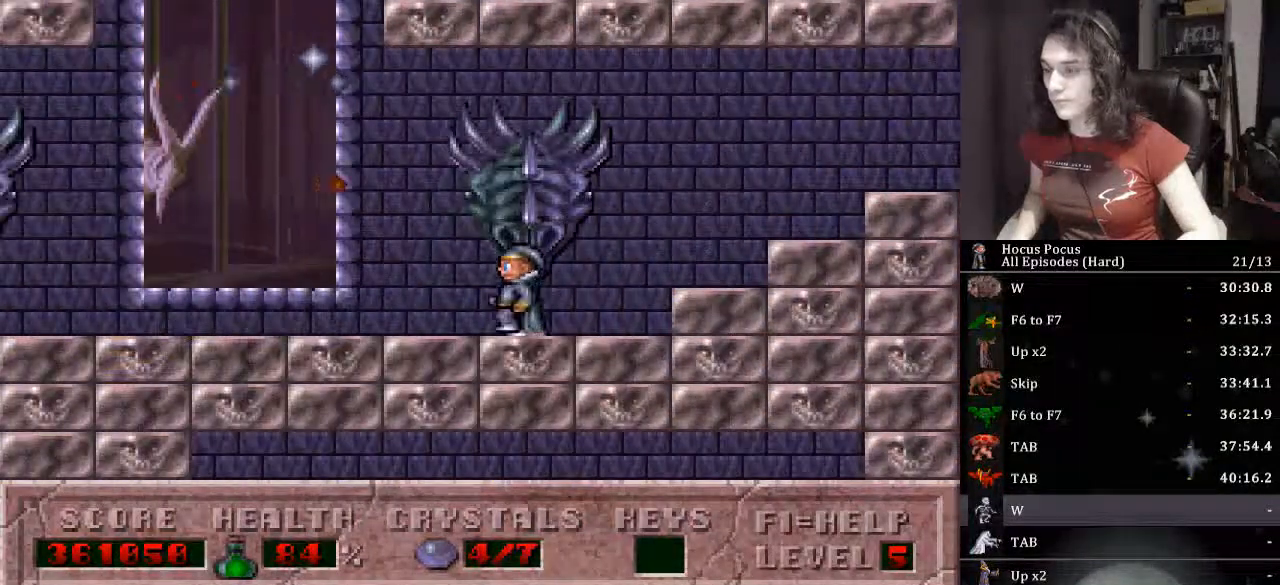
{"keys": ["left"], "events": []}
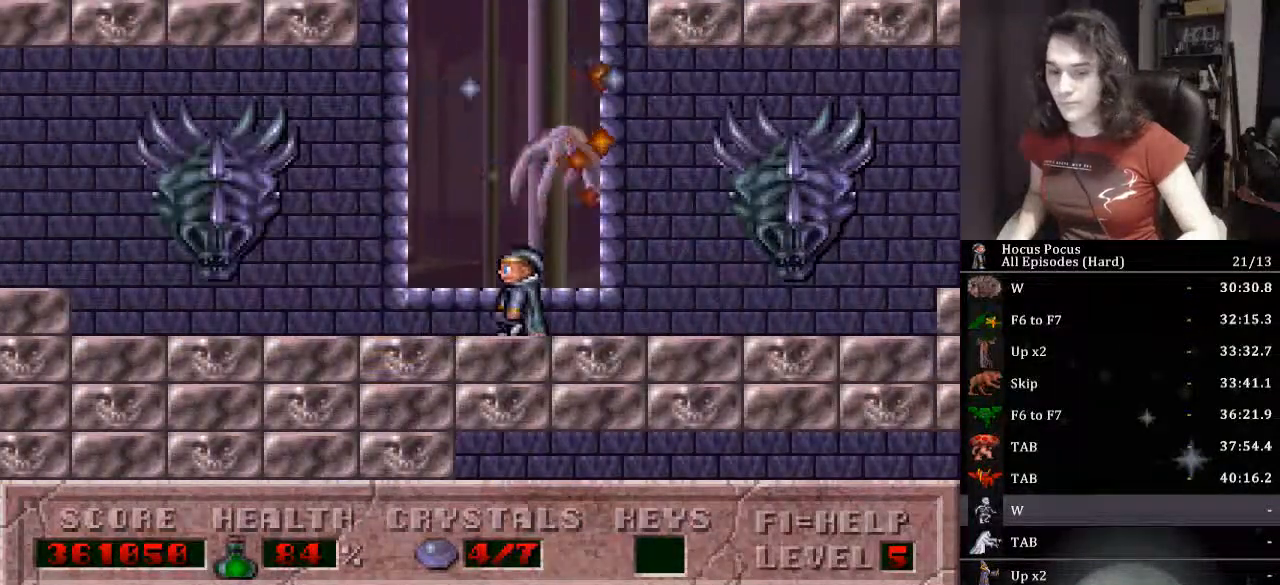
{"keys": ["left"], "events": []}
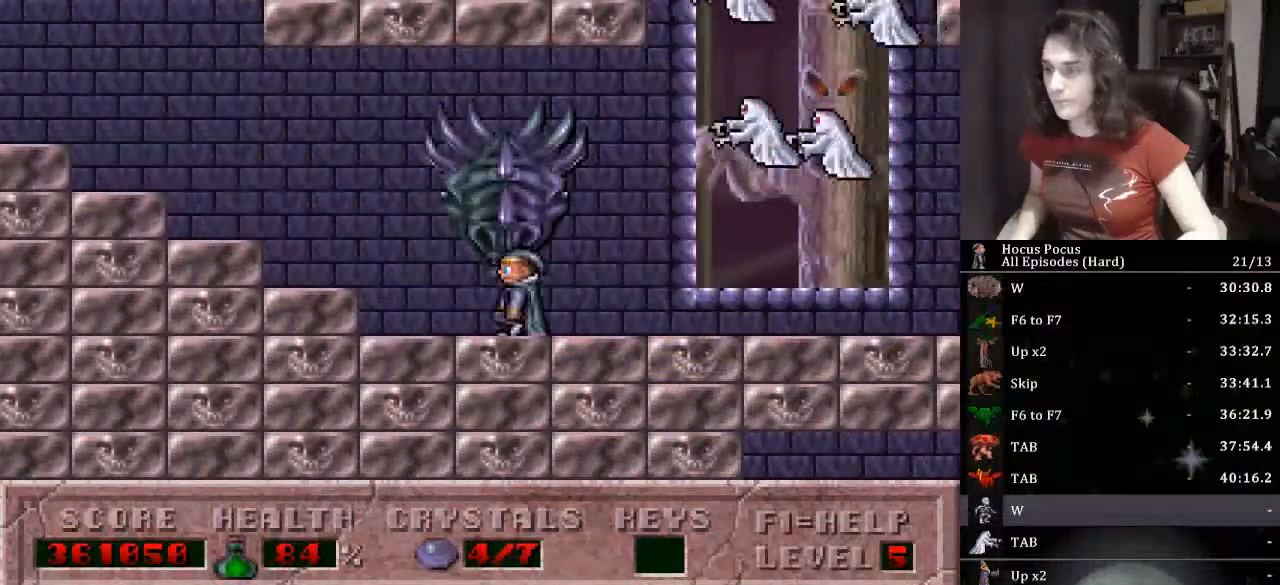
{"keys": ["left"], "events": []}
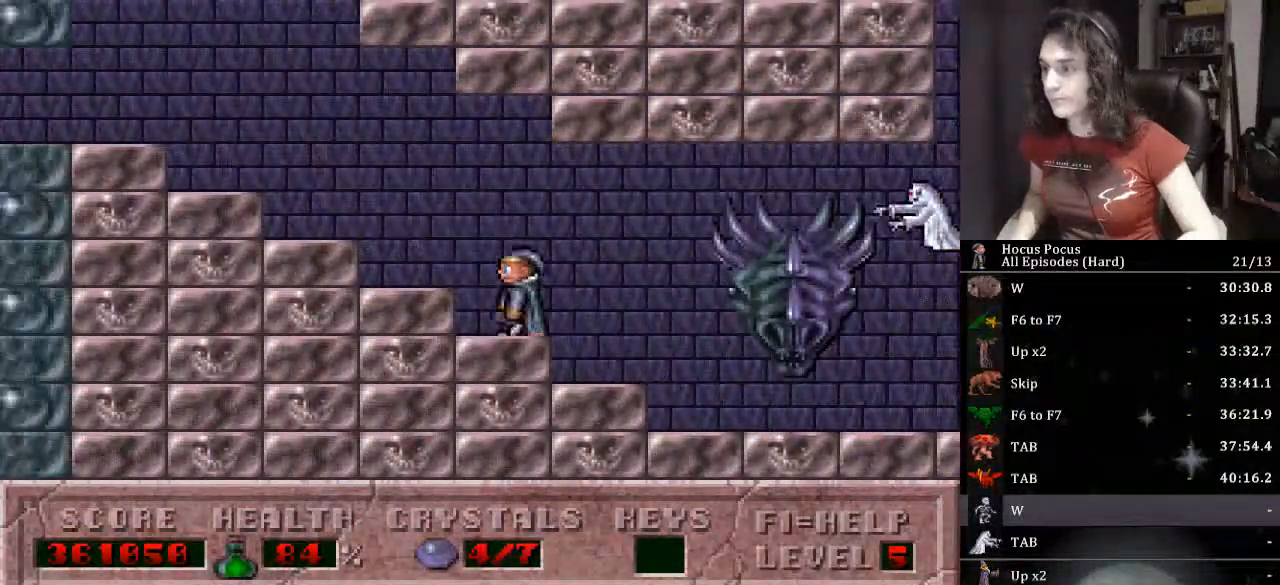
{"keys": ["left"], "events": []}
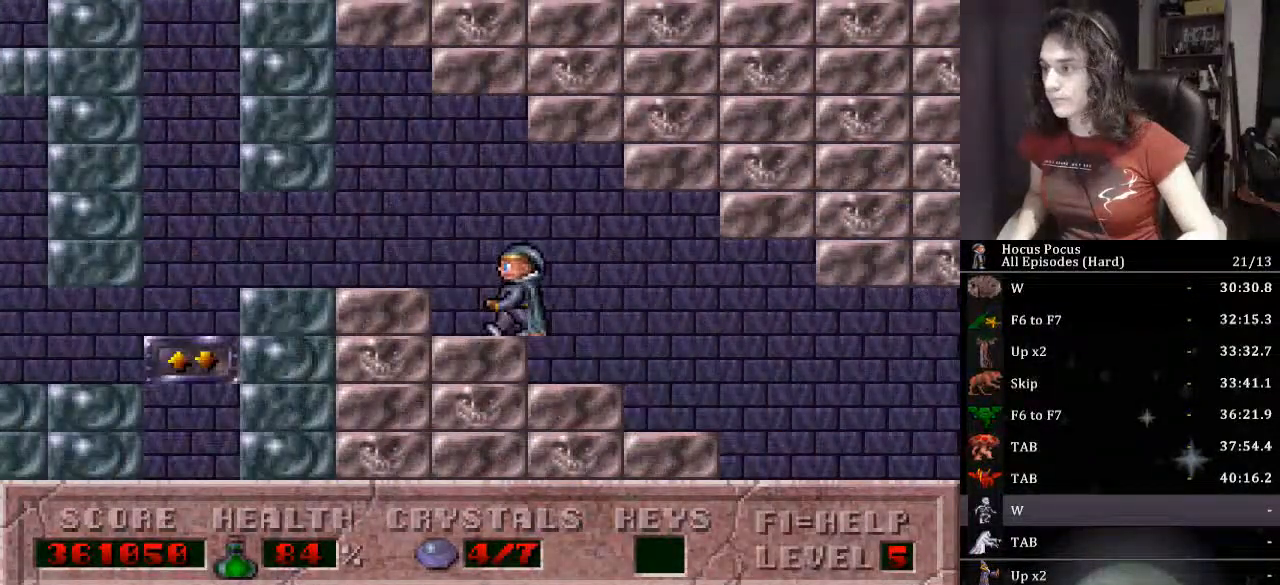
{"keys": ["left"], "events": []}
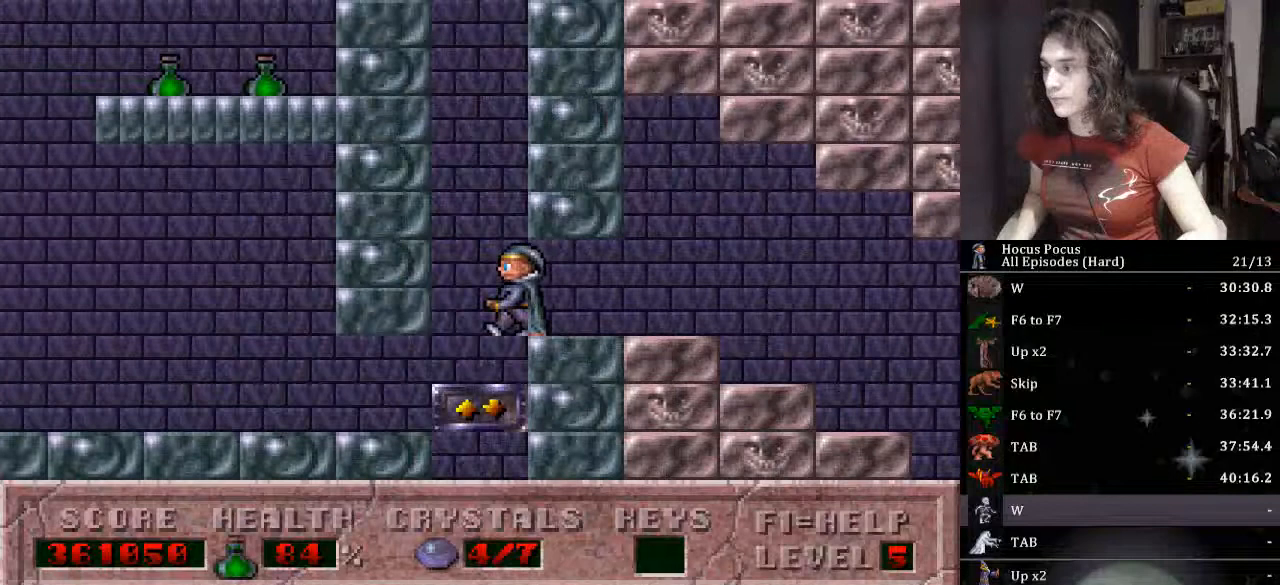
{"keys": ["left"], "events": [[33, "down", "down"], [133, "down", "up"]]}
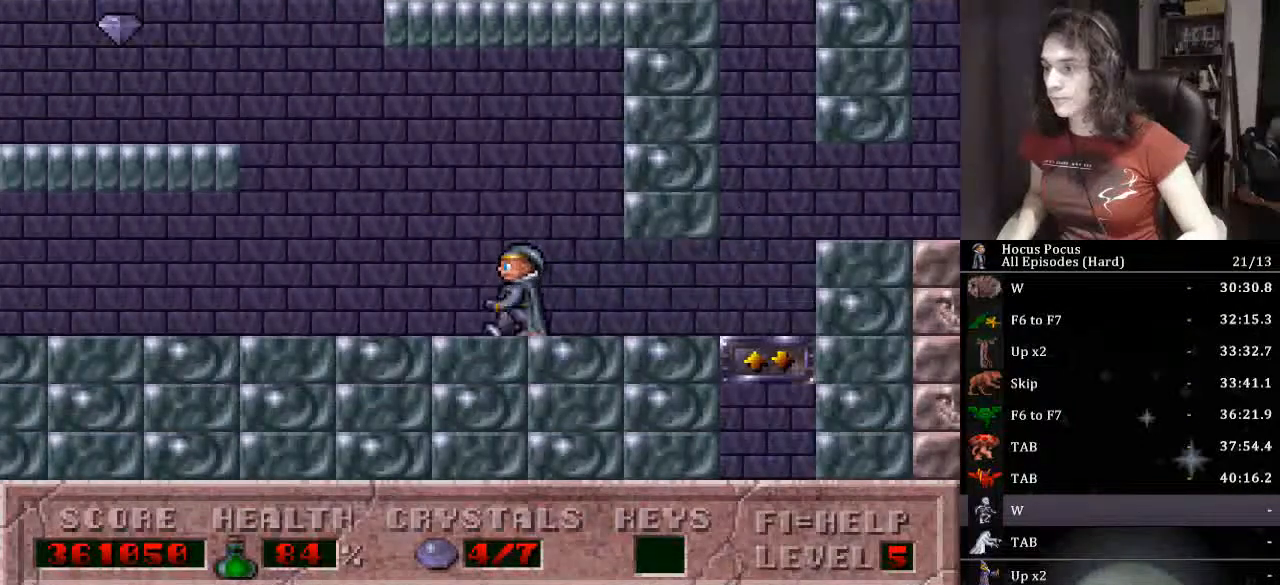
{"keys": ["left"], "events": []}
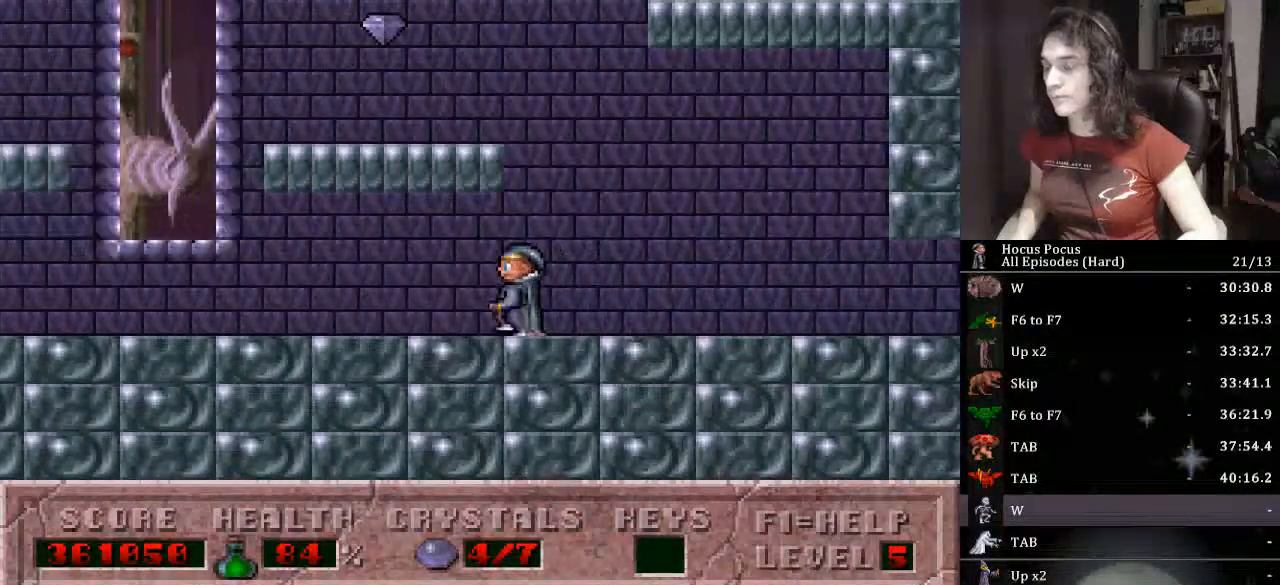
{"keys": ["left"], "events": []}
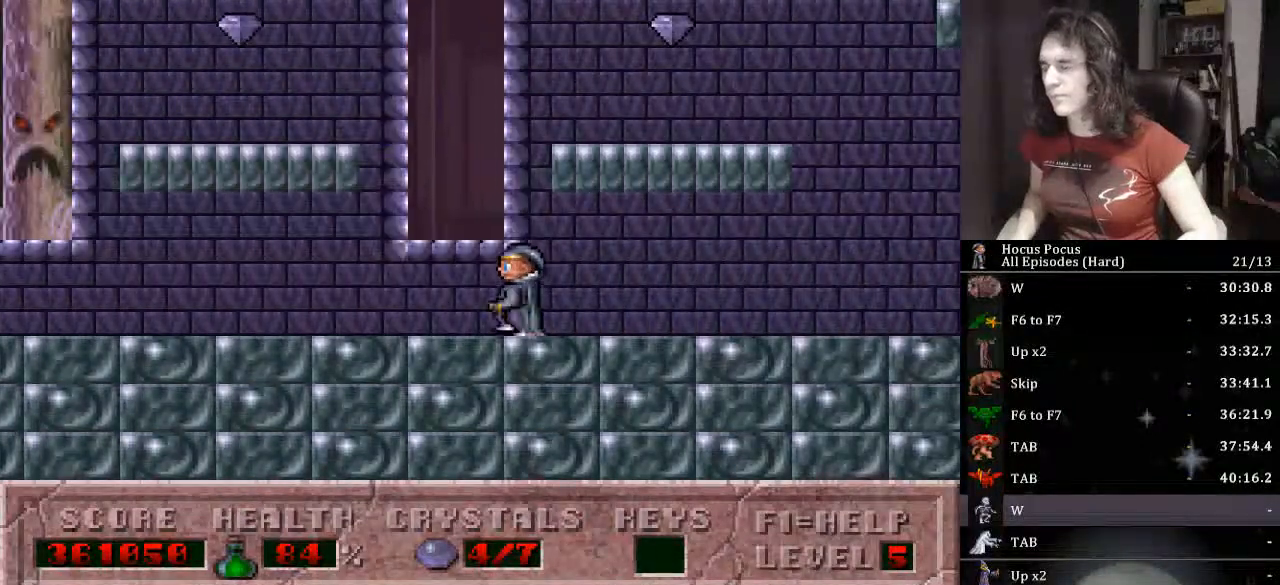
{"keys": ["left"], "events": []}
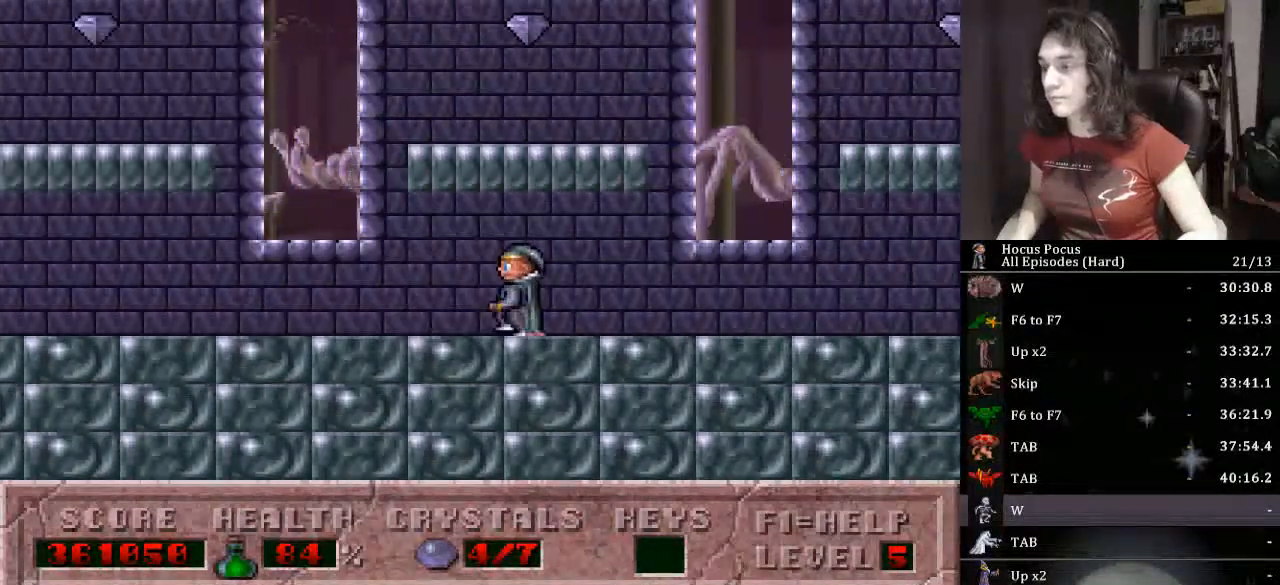
{"keys": ["left"], "events": []}
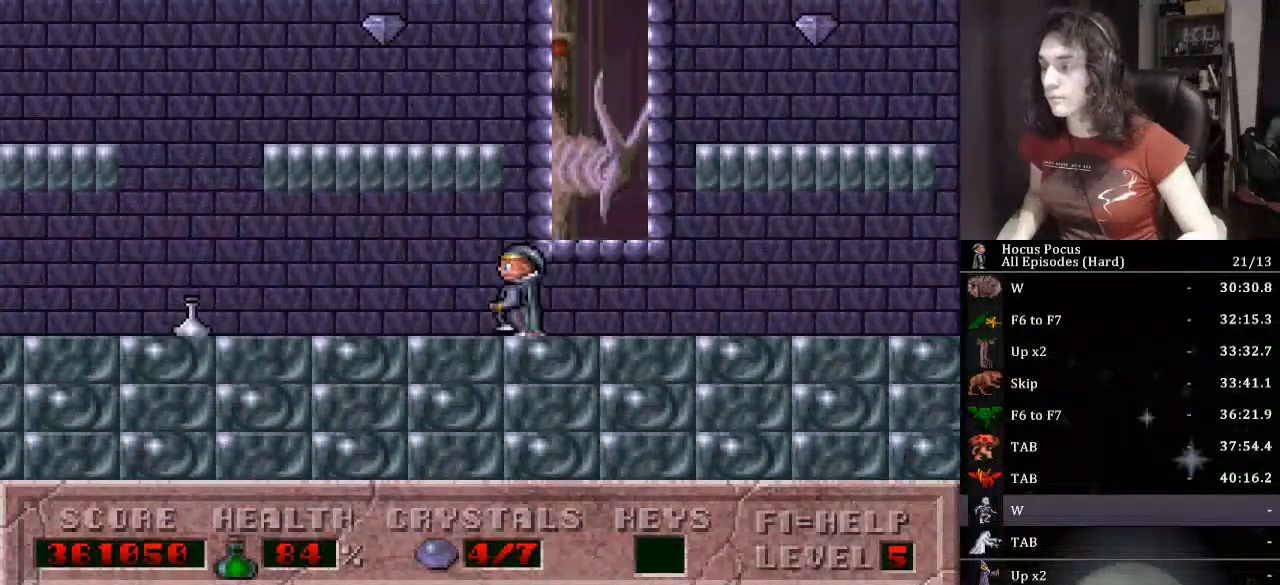
{"keys": ["left"], "events": []}
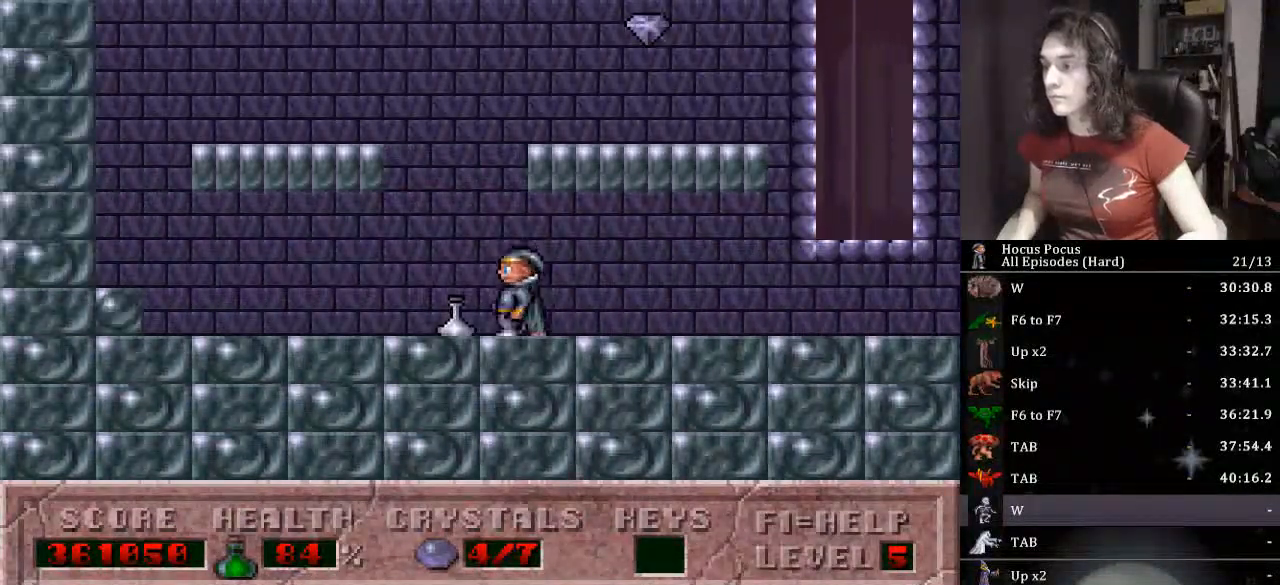
{"keys": ["left"], "events": []}
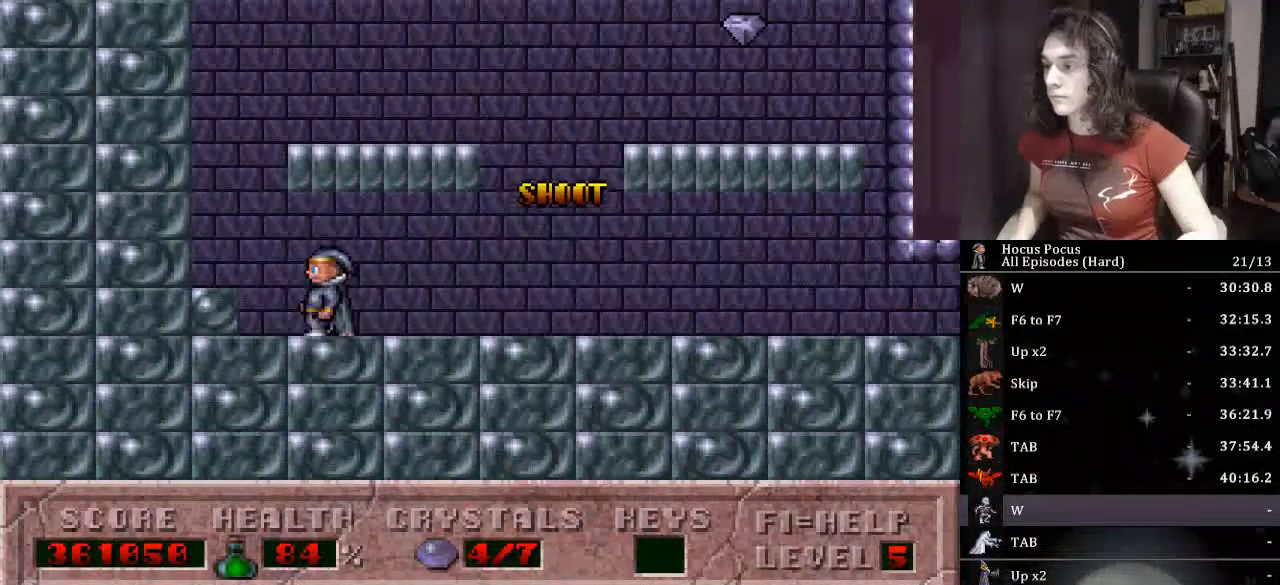
{"keys": ["ctrl_l", "right"], "events": [[233, "ctrl_l", "down"], [233, "left", "up"], [233, "right", "down"]]}
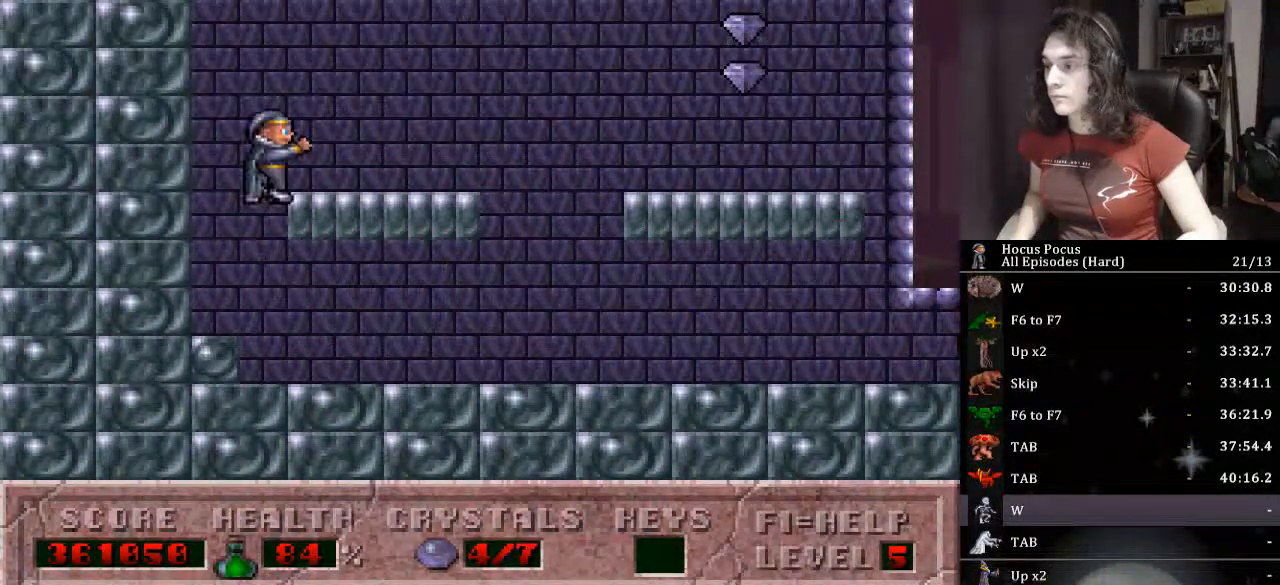
{"keys": ["ctrl_l", "right"], "events": [[167, "ctrl_l", "up"], [400, "ctrl_l", "down"]]}
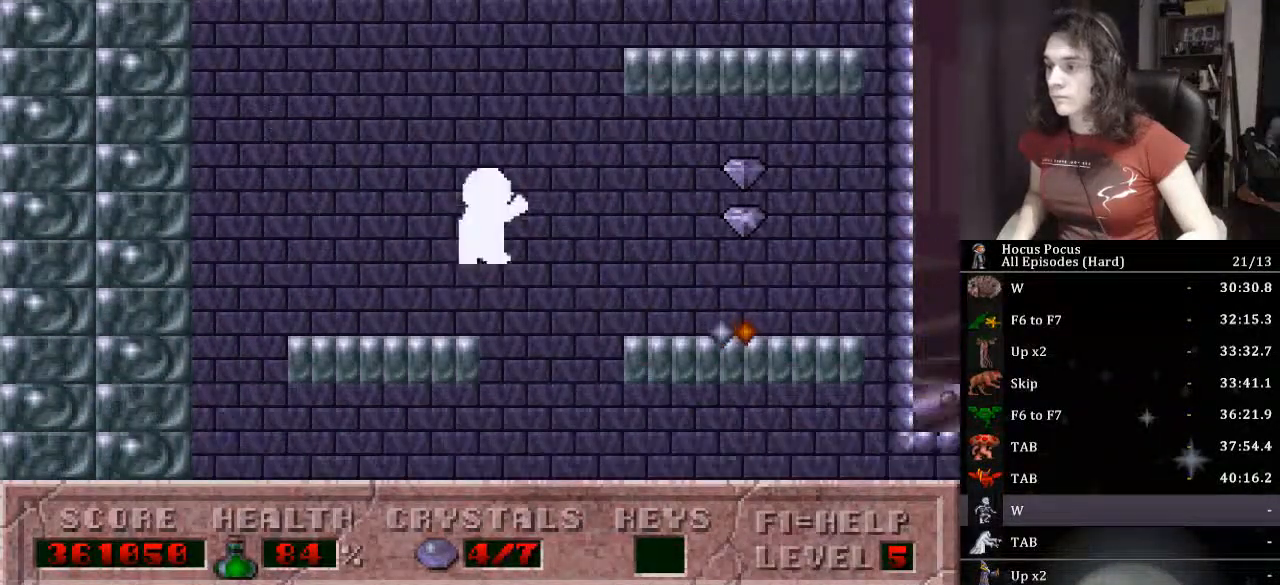
{"keys": ["right"], "events": [[267, "ctrl_l", "up"]]}
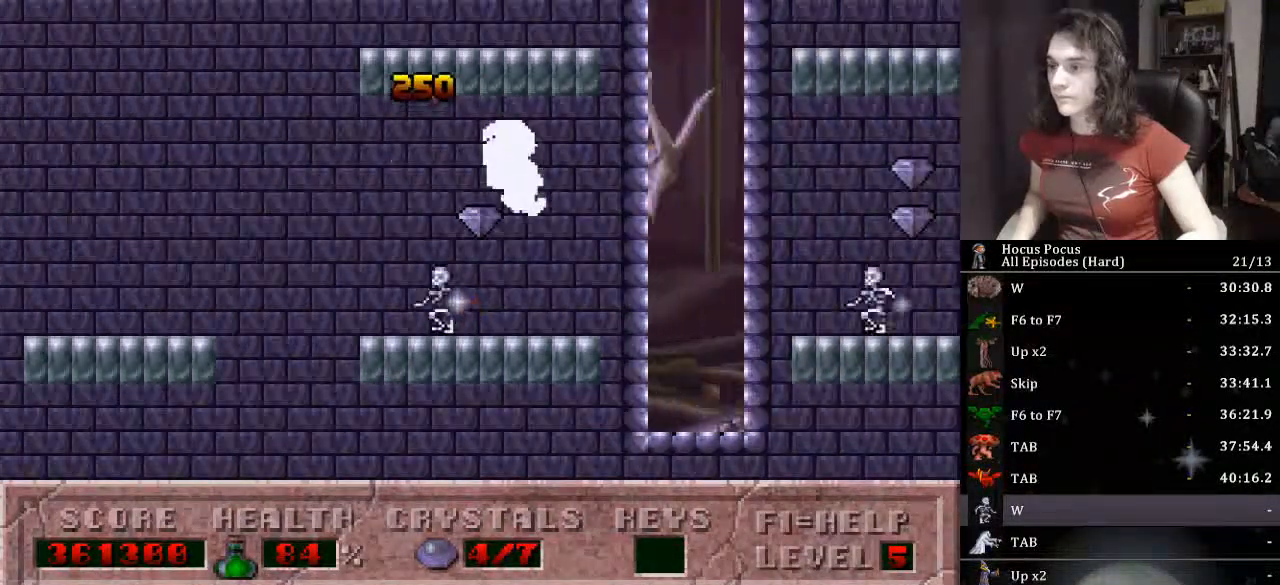
{"keys": ["right"], "events": [[33, "right", "up"], [100, "ctrl_l", "down"], [133, "right", "down"], [367, "ctrl_l", "up"]]}
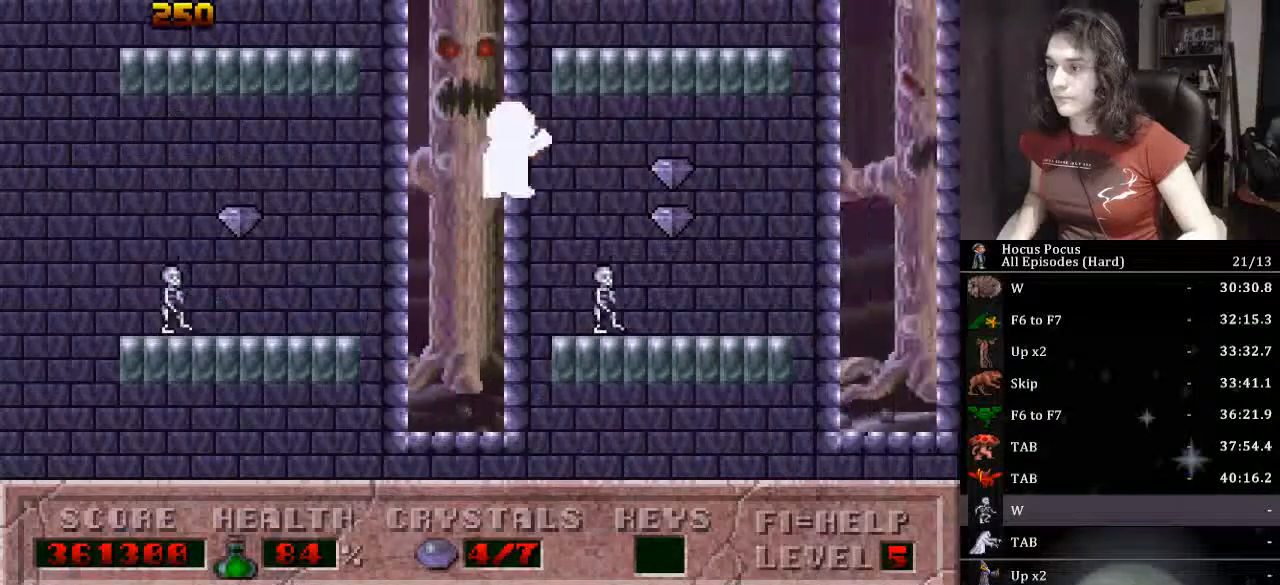
{"keys": ["ctrl_l", "right"], "events": [[400, "right", "up"], [433, "ctrl_l", "down"], [433, "right", "down"]]}
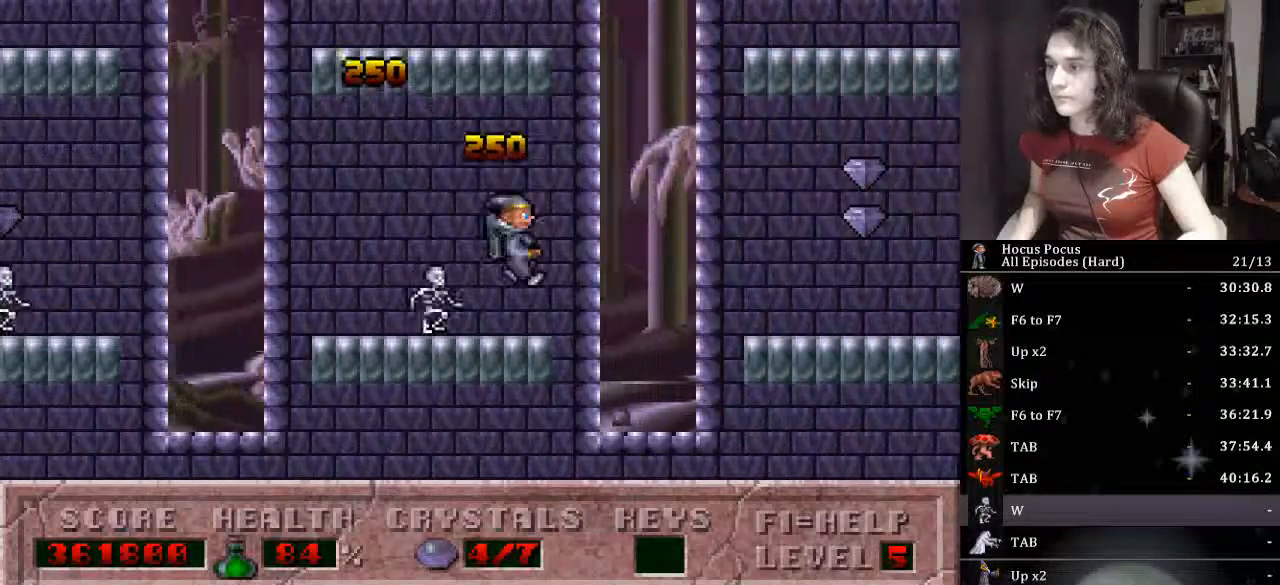
{"keys": ["right"], "events": [[167, "ctrl_l", "up"]]}
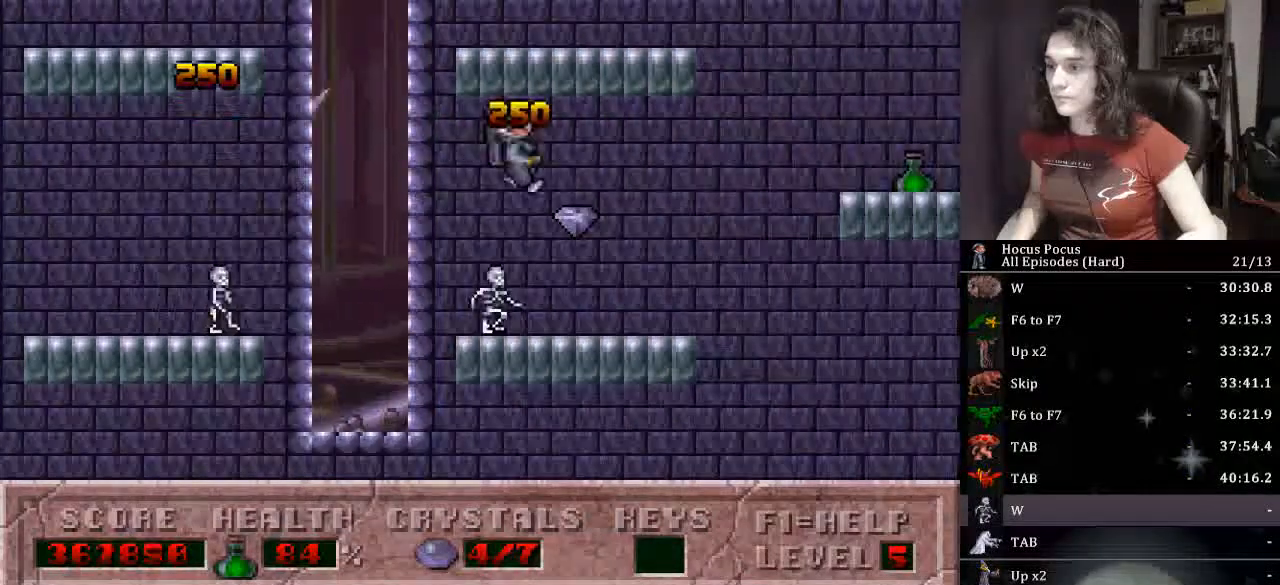
{"keys": ["right"], "events": [[200, "right", "up"], [267, "ctrl_l", "down"], [267, "right", "down"], [500, "ctrl_l", "up"]]}
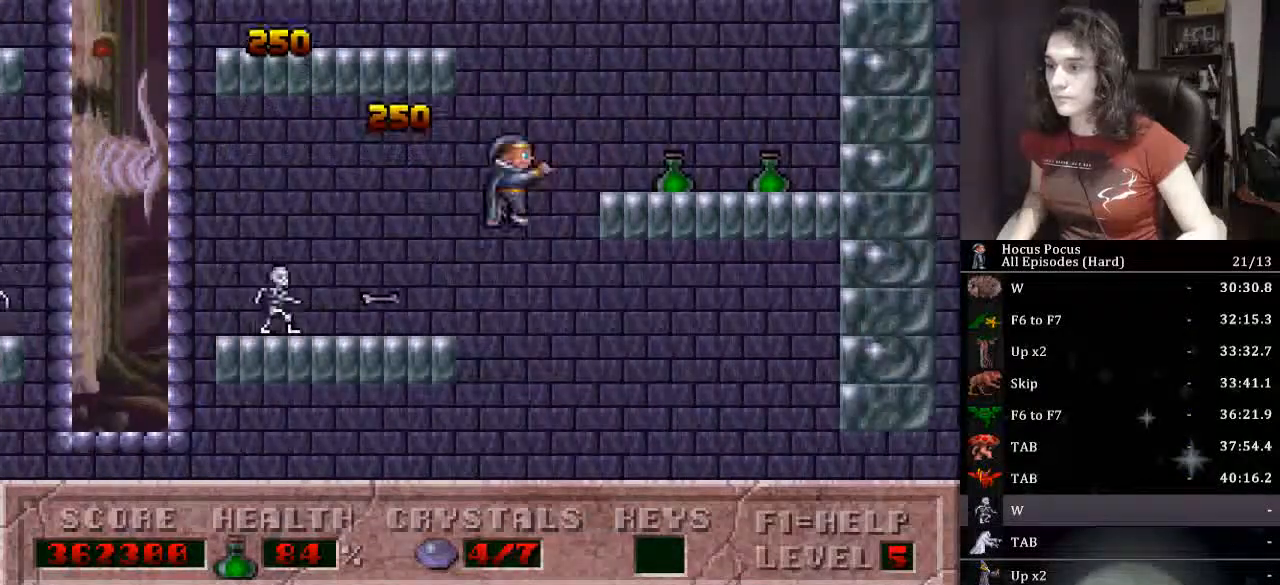
{"keys": ["left"], "events": [[333, "left", "down"], [400, "right", "up"]]}
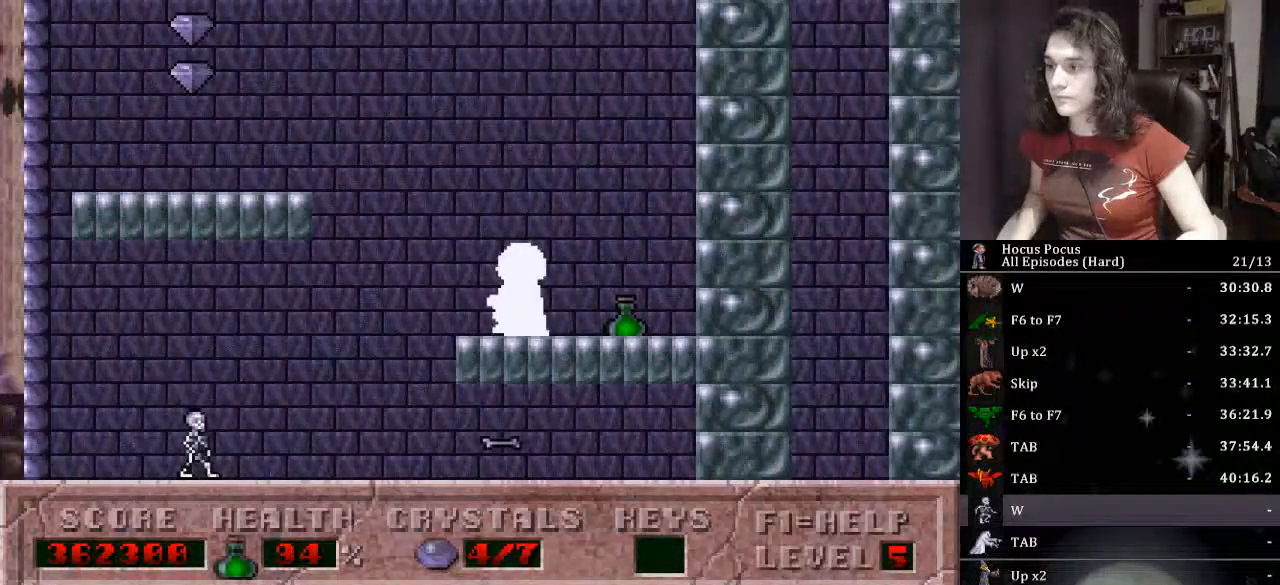
{"keys": ["left"], "events": [[33, "ctrl_l", "down"], [467, "ctrl_l", "up"]]}
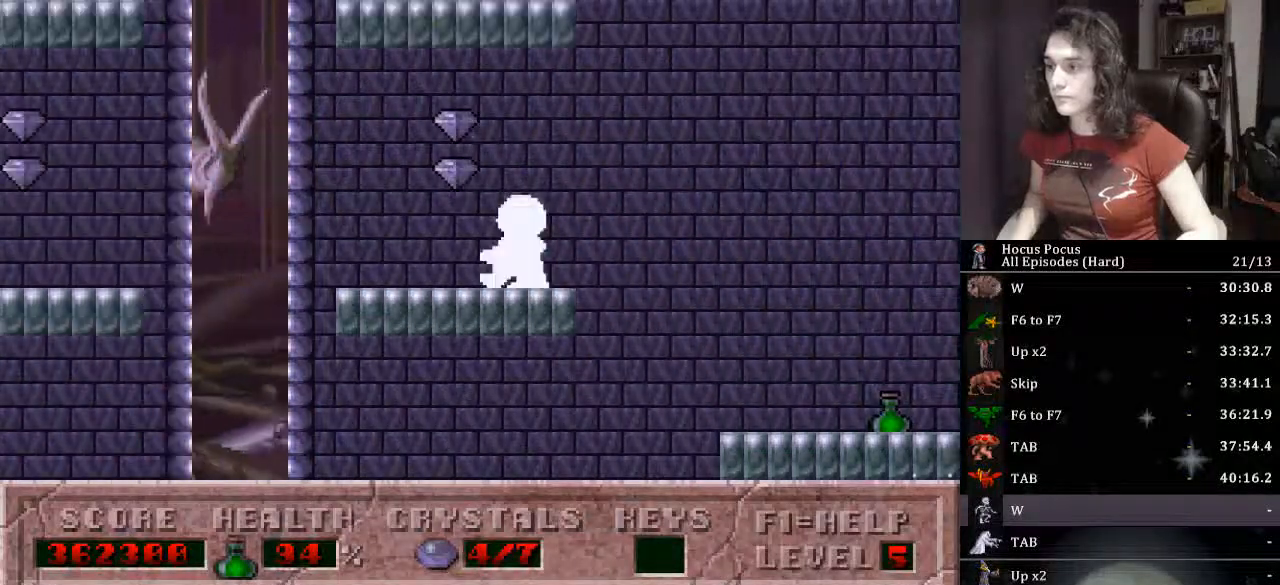
{"keys": ["alt_l", "left"], "events": [[200, "ctrl_l", "down"], [333, "alt_l", "down"], [367, "ctrl_l", "up"]]}
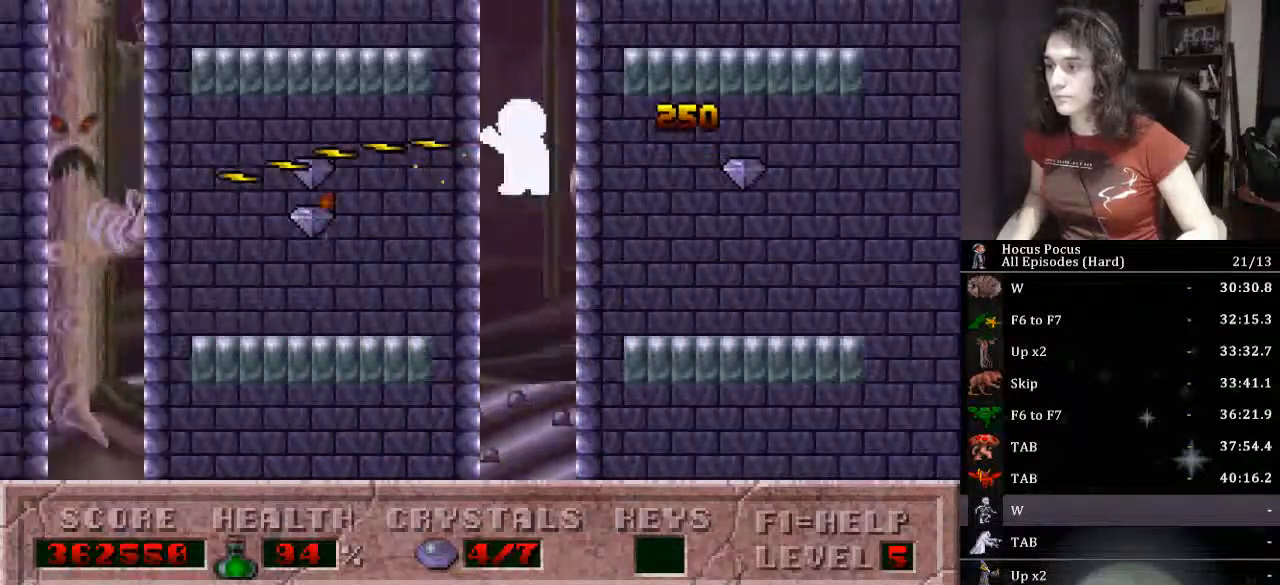
{"keys": ["alt_l"], "events": [[167, "left", "up"], [233, "left", "down"], [333, "left", "up"]]}
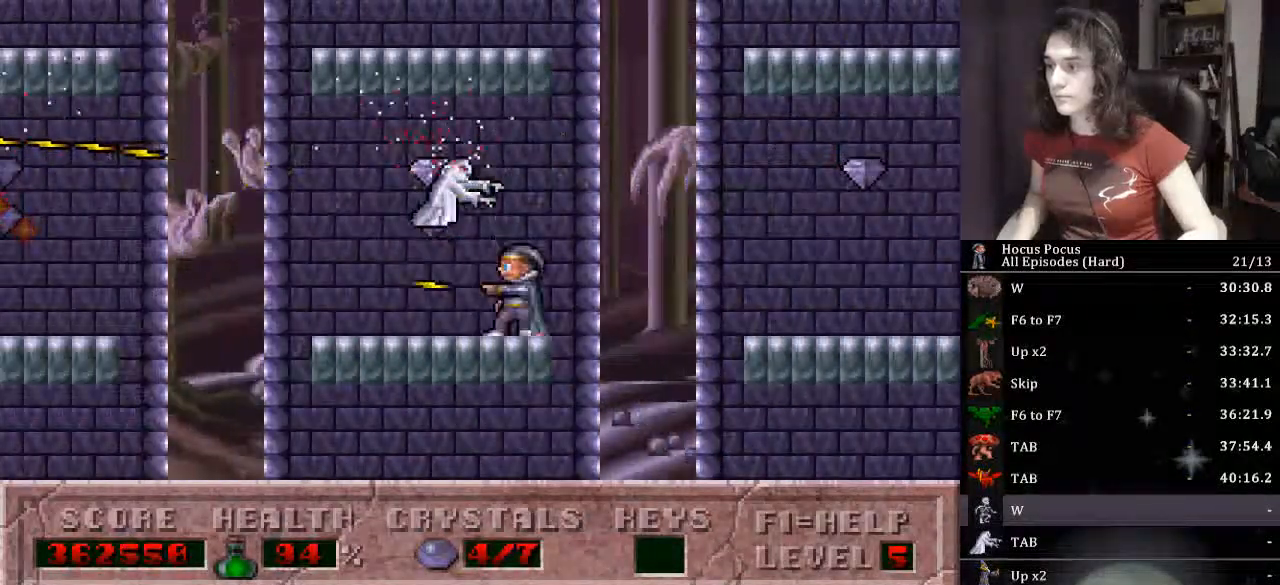
{"keys": ["alt_l", "left"], "events": [[133, "left", "down"], [300, "ctrl_l", "down"], [500, "ctrl_l", "up"]]}
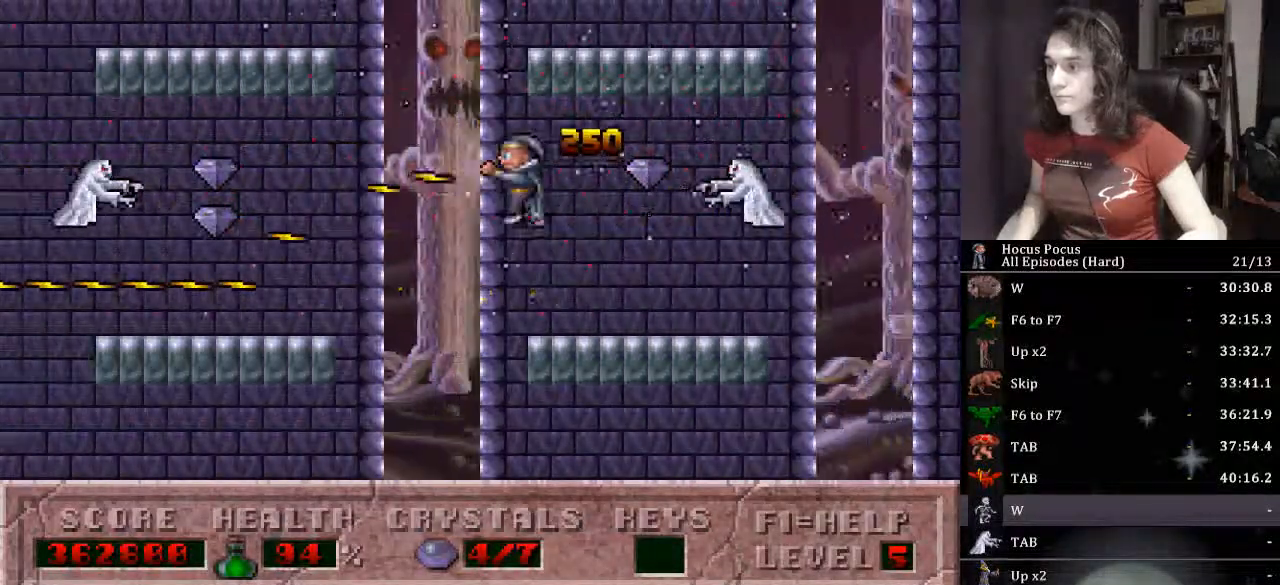
{"keys": ["alt_l"], "events": [[500, "left", "up"]]}